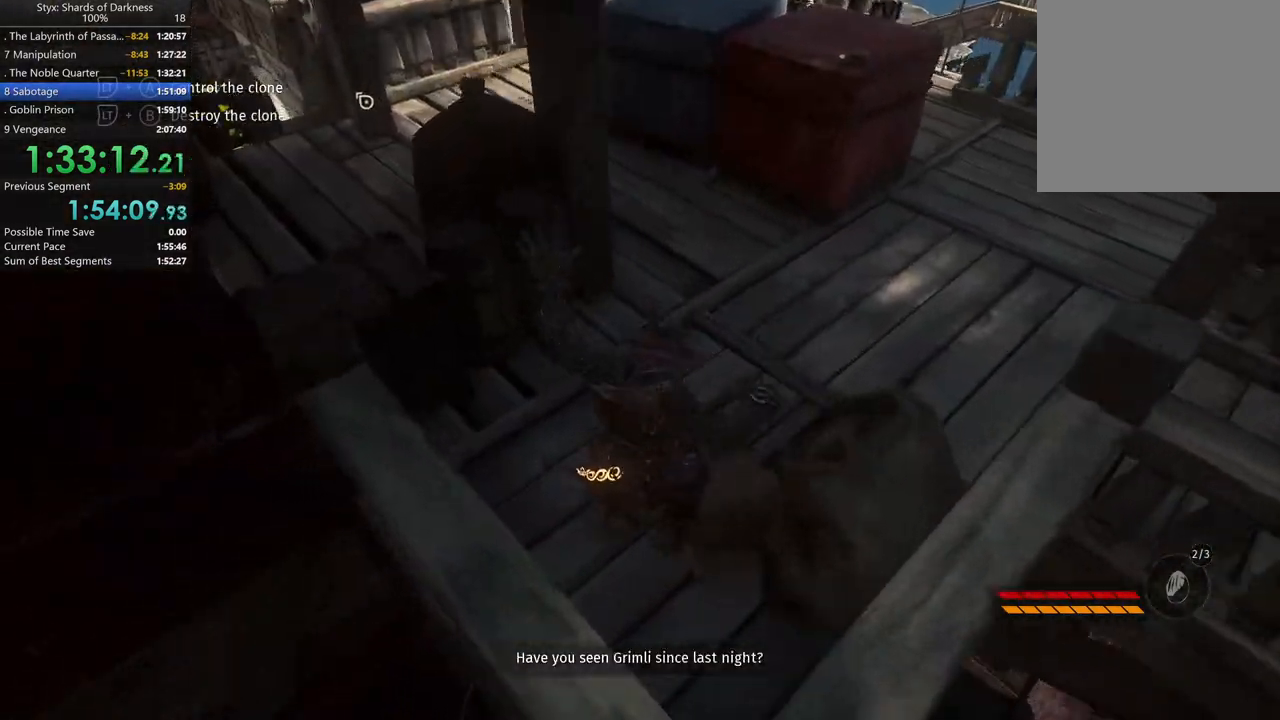
Gameplay with a controller (Xbox layout); each line is a JSON object with the inputs held at the frame after it. "button_events" lists button changes between this image and that frame as [ms after this image, input, new state], when the widget could be followed in between (sticks are given only as held states). This document gives stick clicks only as held states, not as events.
{"buttons": [], "left_stick": "up-right", "right_stick": "center", "button_events": []}
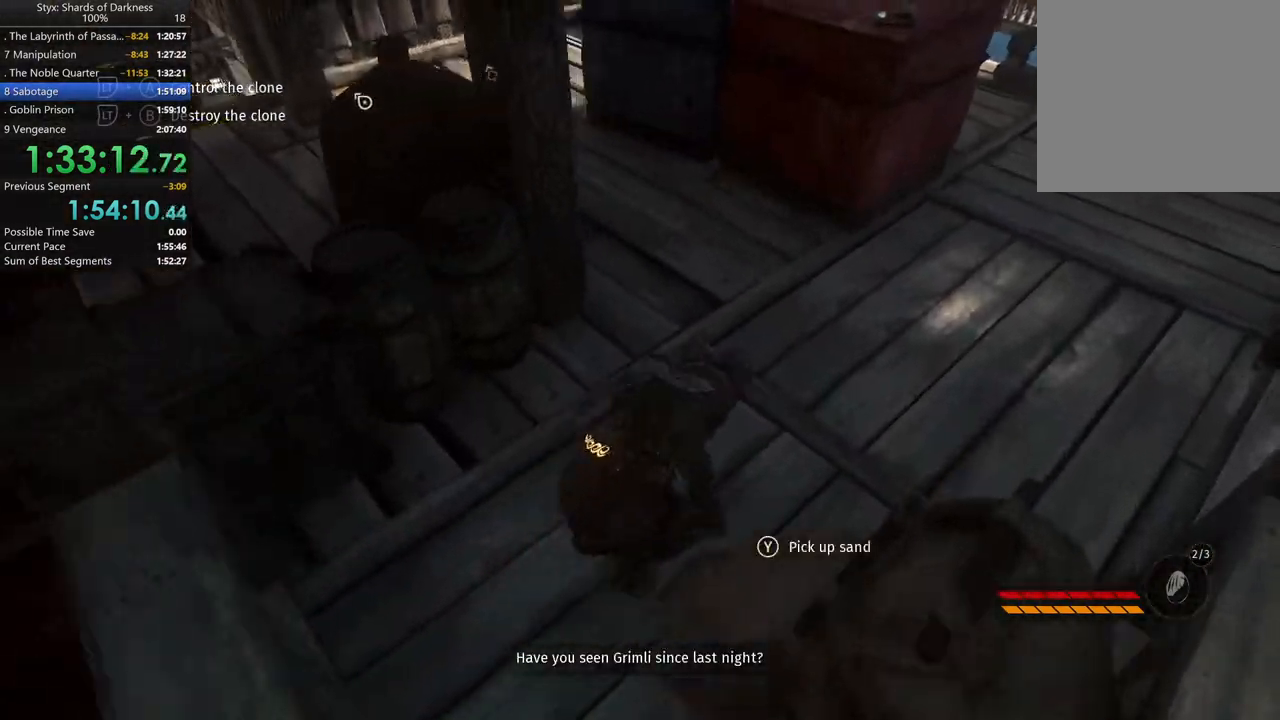
{"buttons": [], "left_stick": "up-right", "right_stick": "center", "button_events": []}
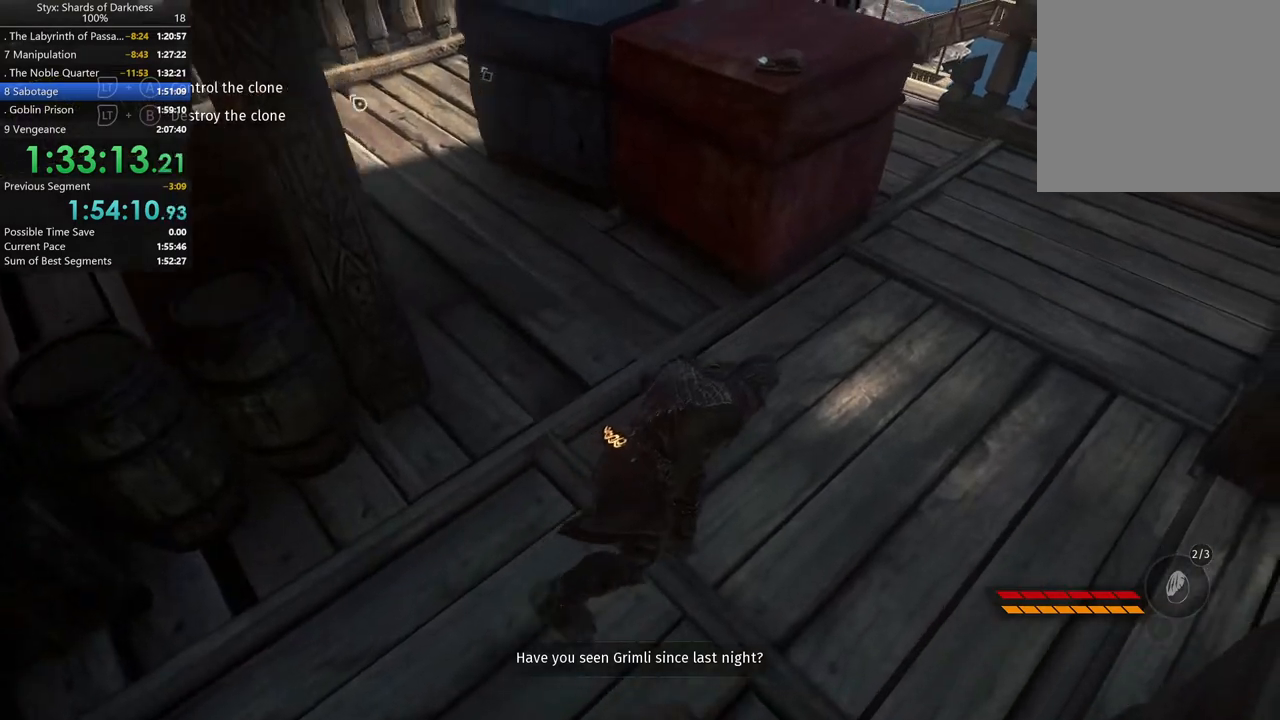
{"buttons": [], "left_stick": "up", "right_stick": "center", "button_events": []}
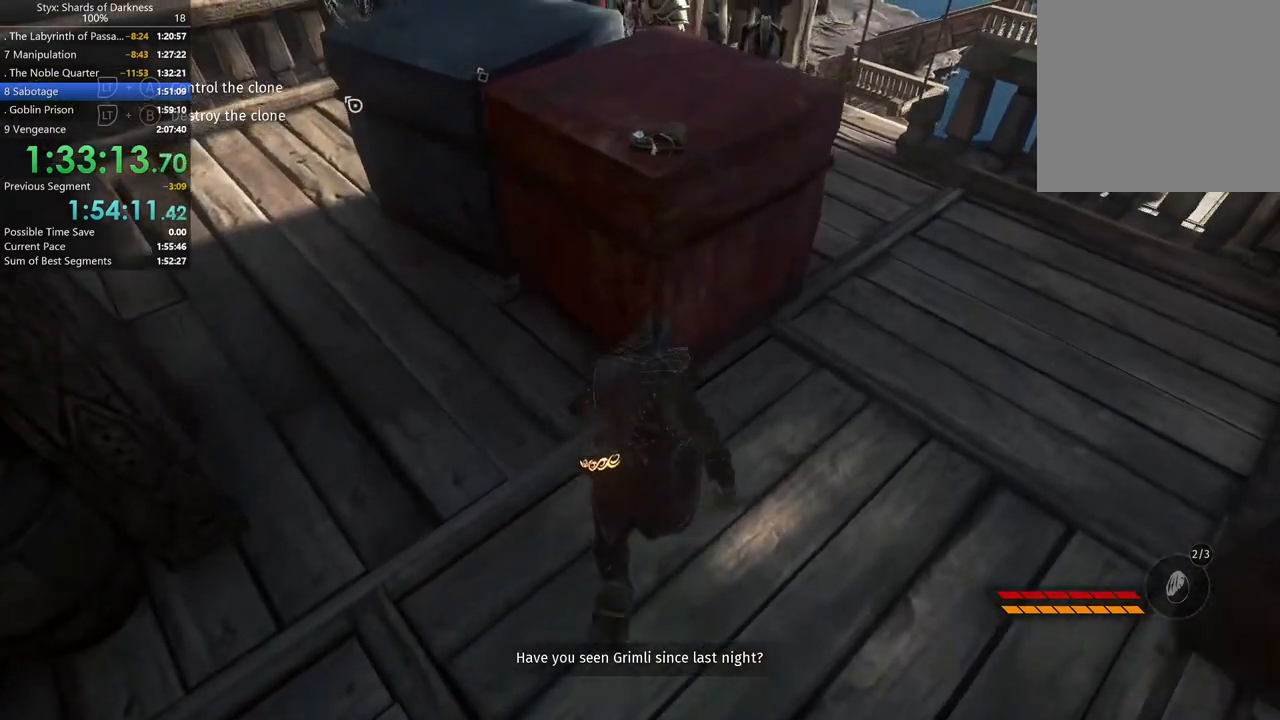
{"buttons": [], "left_stick": "center", "right_stick": "center", "button_events": [[100, "Y", "down"], [233, "Y", "up"], [300, "Y", "down"], [367, "Y", "up"]]}
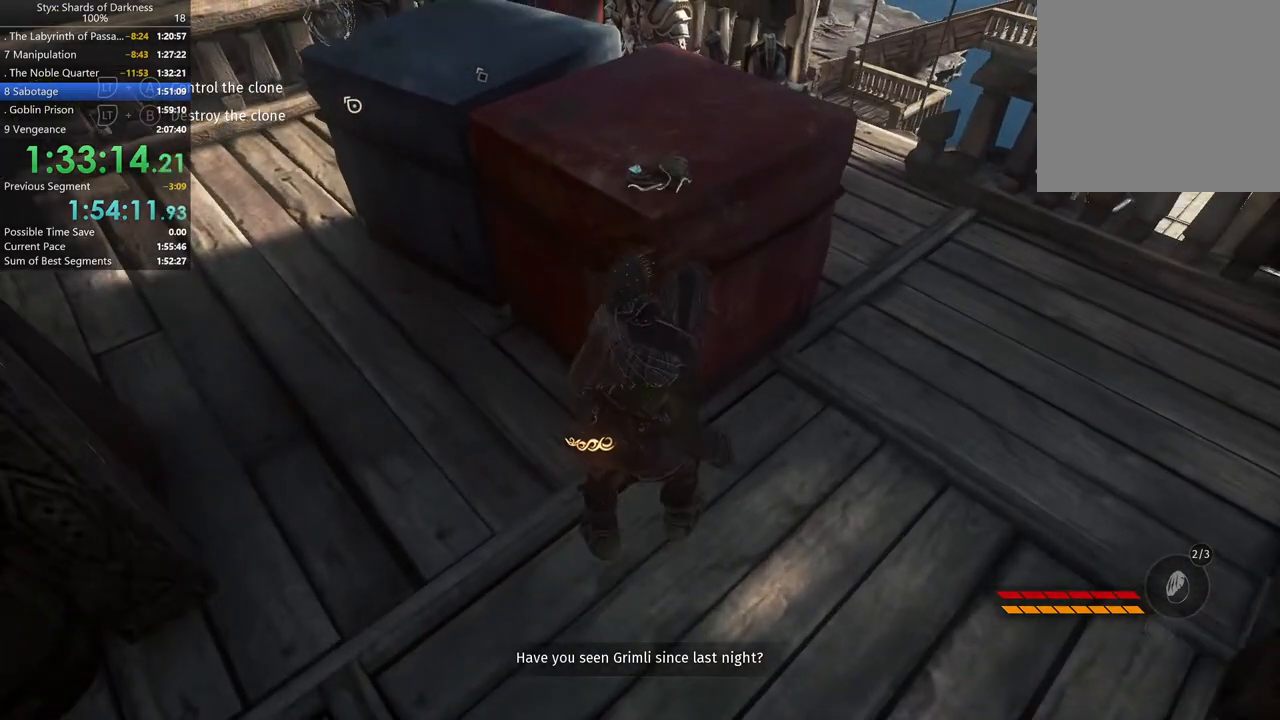
{"buttons": ["DPAD_RIGHT"], "left_stick": "down-left", "right_stick": "center", "button_events": [[433, "DPAD_RIGHT", "down"]]}
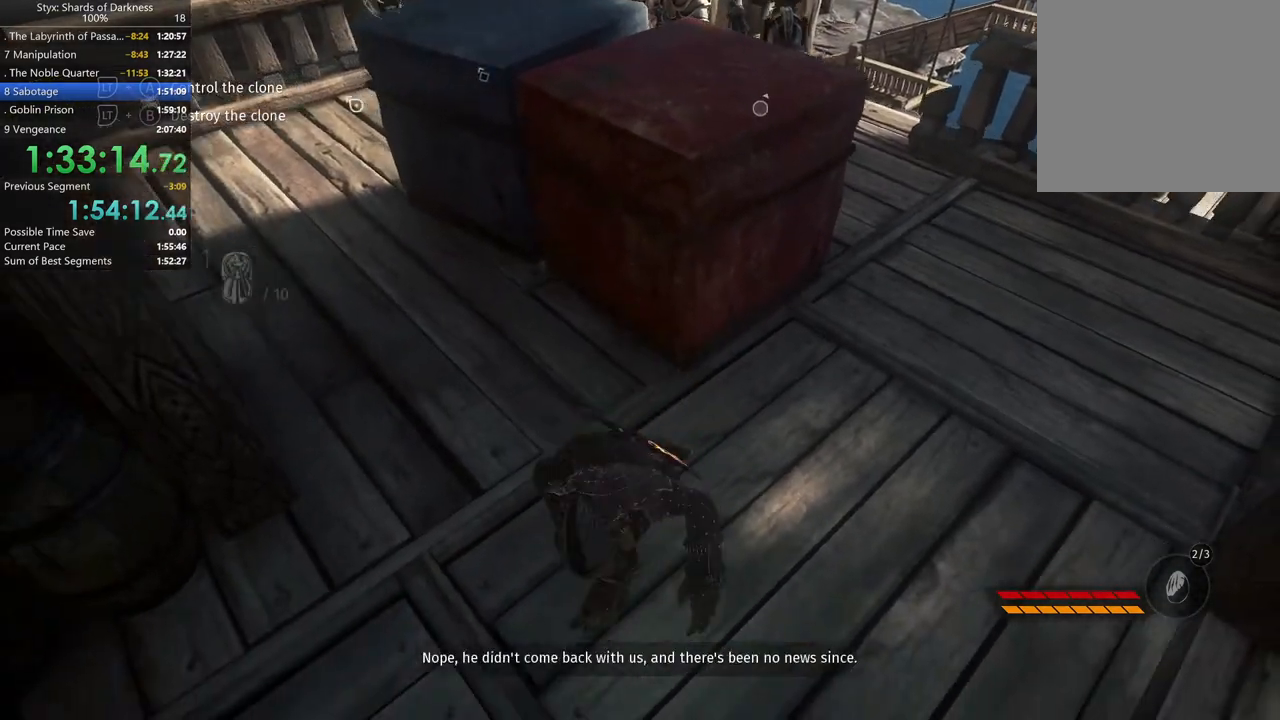
{"buttons": [], "left_stick": "down-left", "right_stick": "up-left", "button_events": [[100, "DPAD_RIGHT", "up"]]}
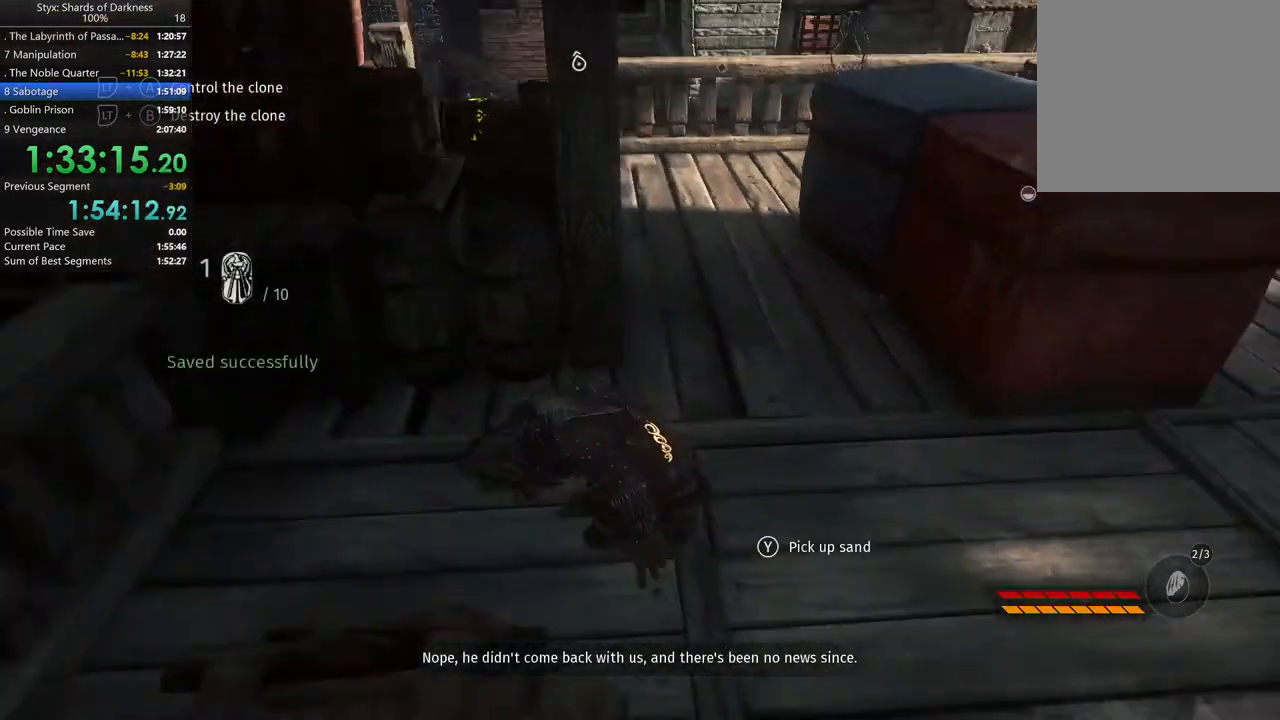
{"buttons": [], "left_stick": "up-left", "right_stick": "center", "button_events": []}
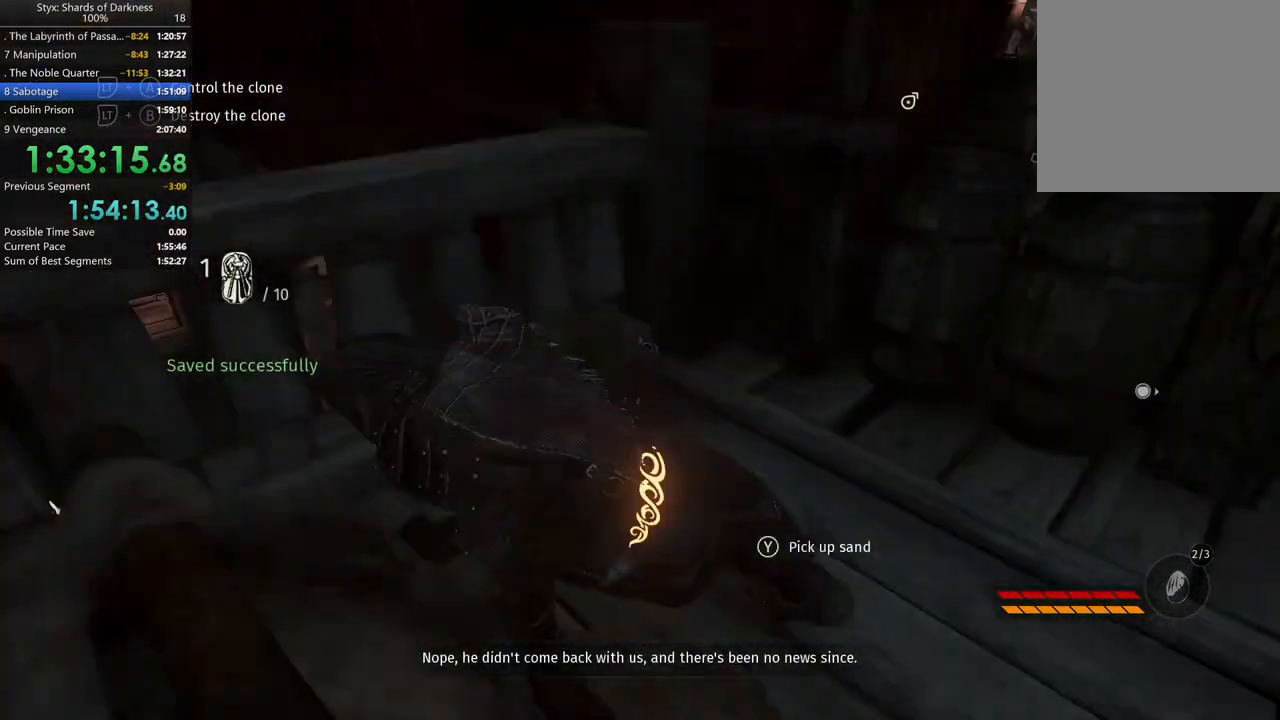
{"buttons": ["A"], "left_stick": "up", "right_stick": "center", "button_events": [[400, "A", "down"]]}
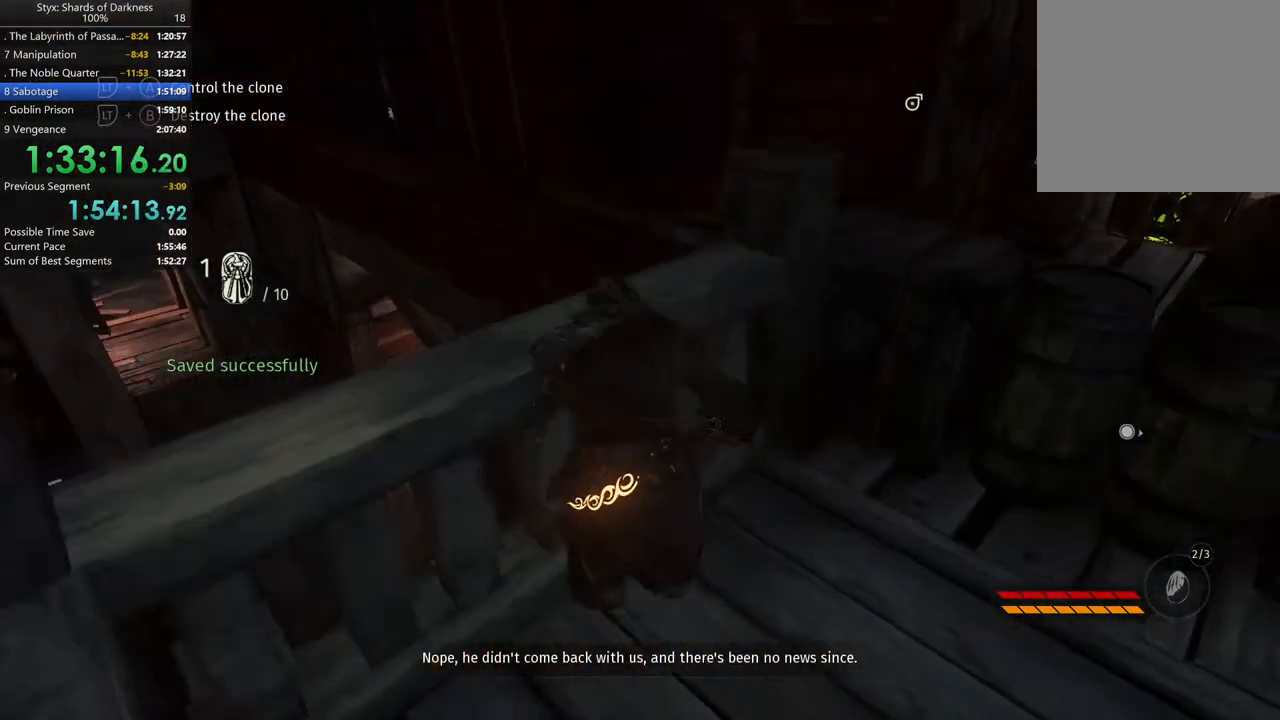
{"buttons": [], "left_stick": "center", "right_stick": "center", "button_events": [[67, "A", "up"]]}
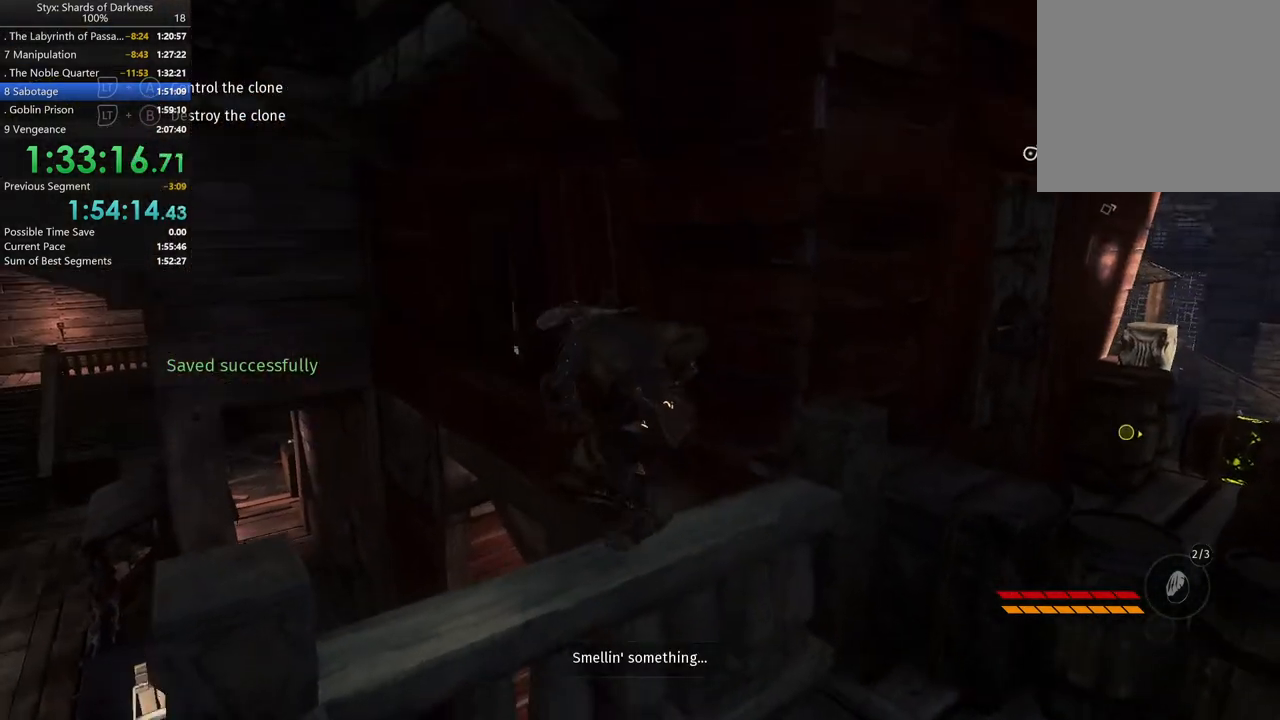
{"buttons": ["A"], "left_stick": "up", "right_stick": "center", "button_events": [[433, "A", "down"]]}
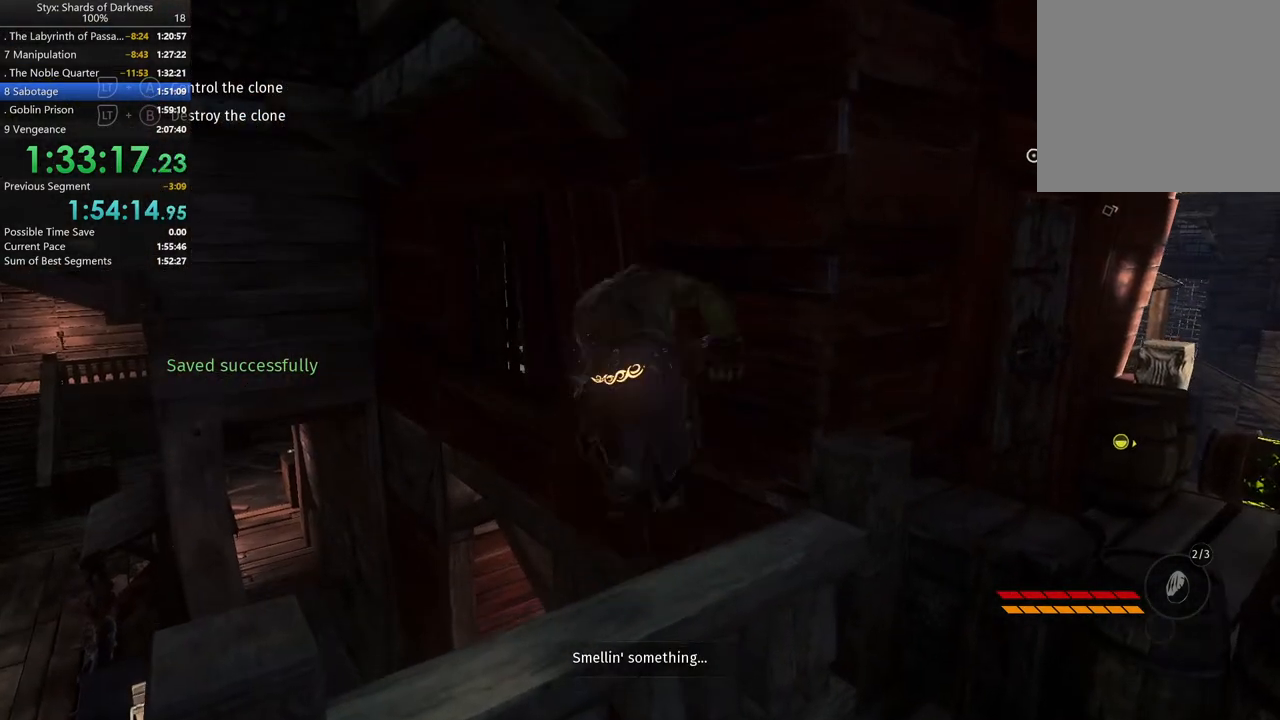
{"buttons": [], "left_stick": "up-left", "right_stick": "center", "button_events": [[500, "A", "up"]]}
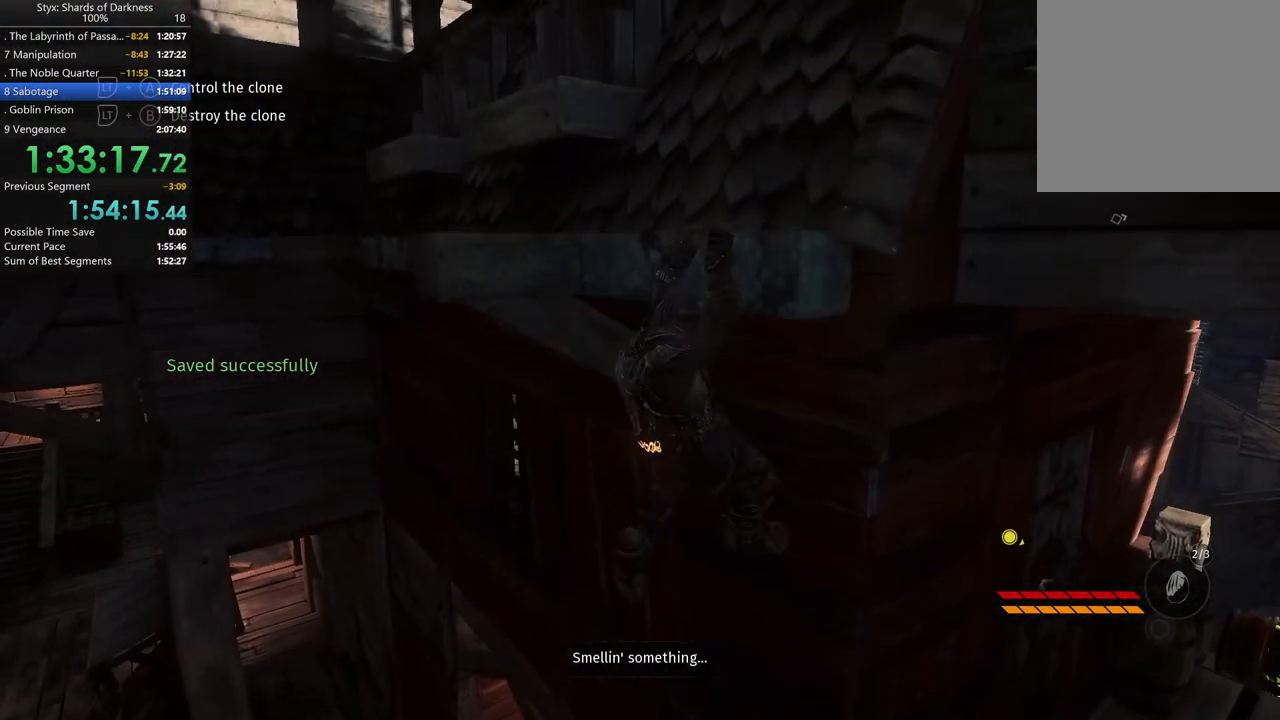
{"buttons": [], "left_stick": "center", "right_stick": "center", "button_events": [[333, "A", "down"], [433, "A", "up"]]}
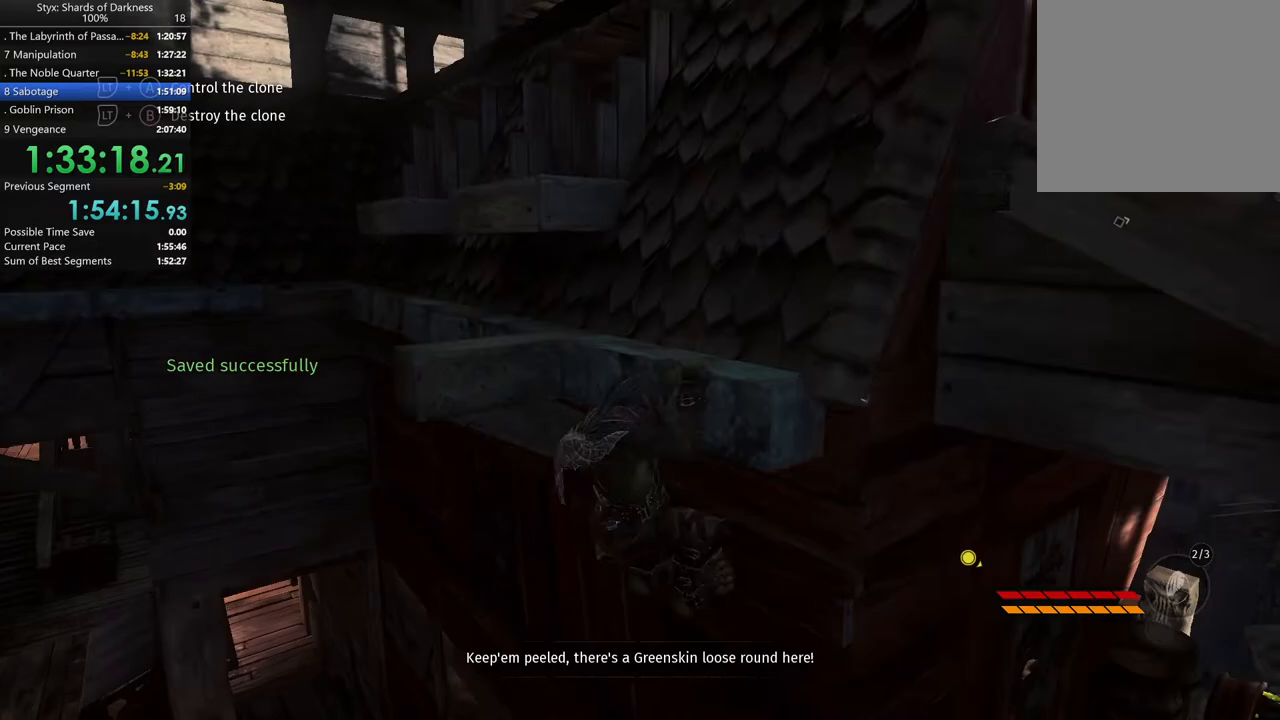
{"buttons": [], "left_stick": "up-left", "right_stick": "center", "button_events": []}
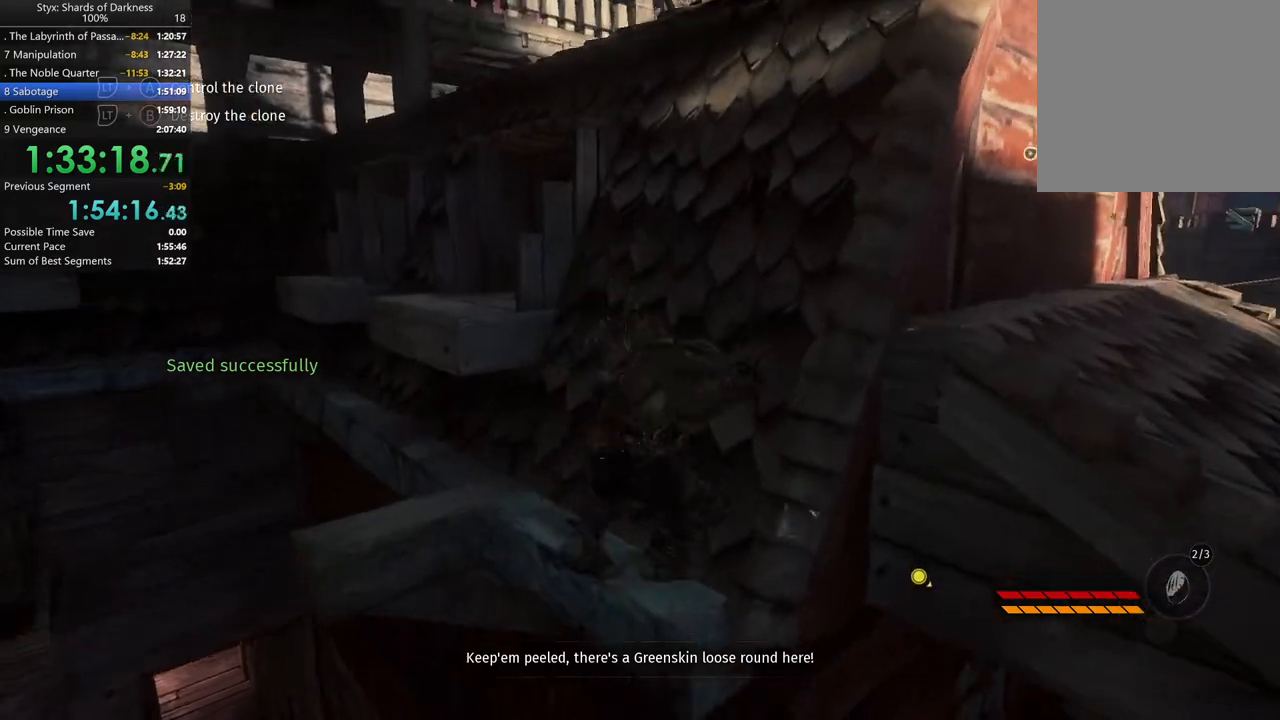
{"buttons": [], "left_stick": "up", "right_stick": "center", "button_events": [[267, "A", "down"], [433, "A", "up"]]}
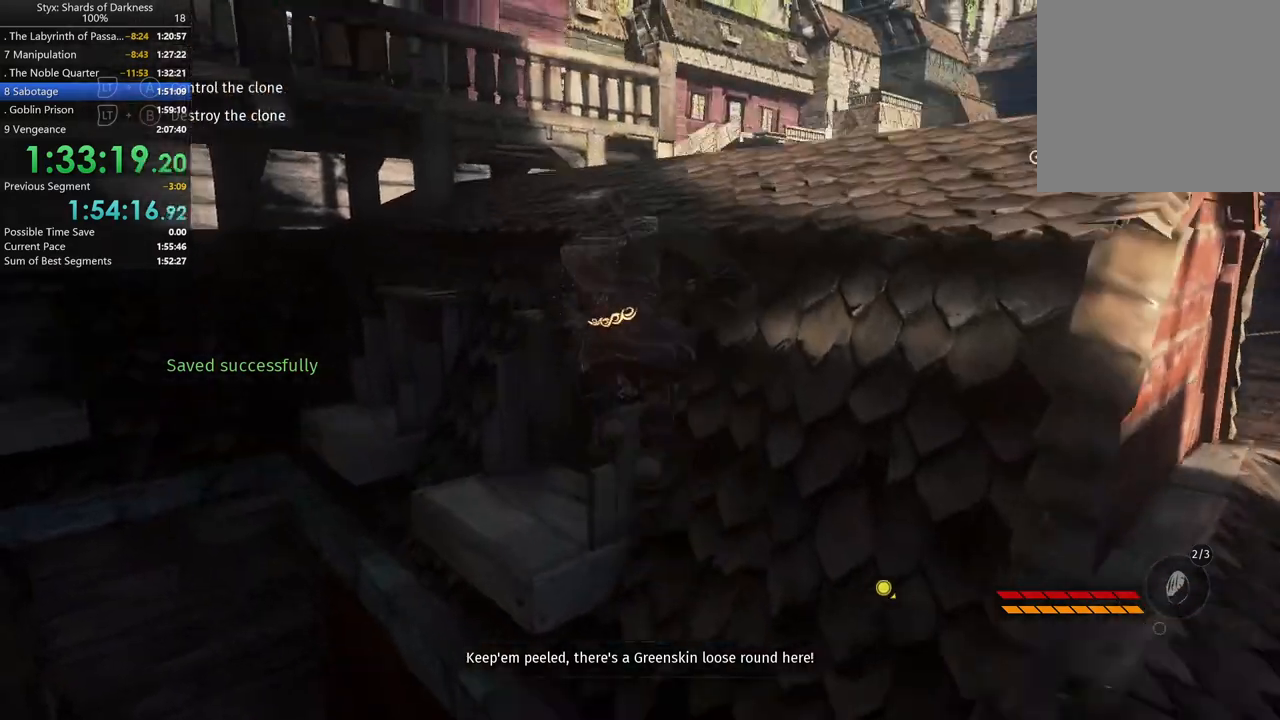
{"buttons": [], "left_stick": "up-right", "right_stick": "center", "button_events": []}
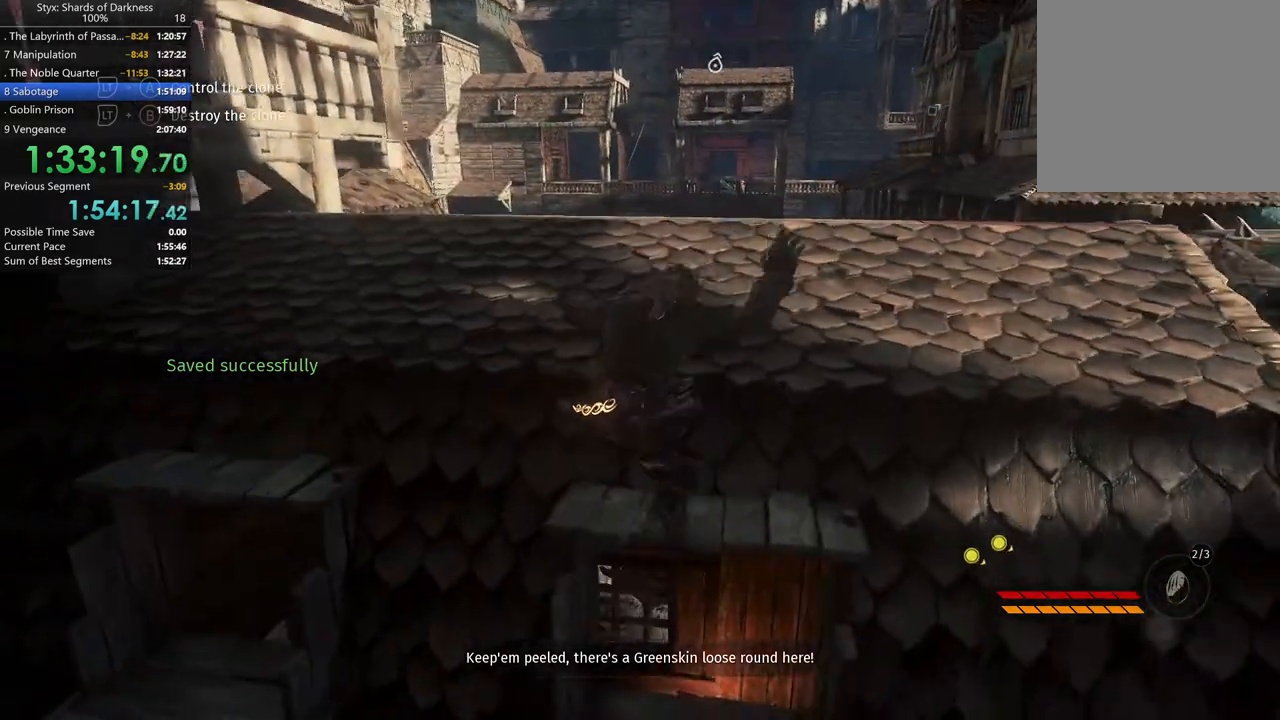
{"buttons": ["A"], "left_stick": "up-right", "right_stick": "center", "button_events": [[467, "A", "down"]]}
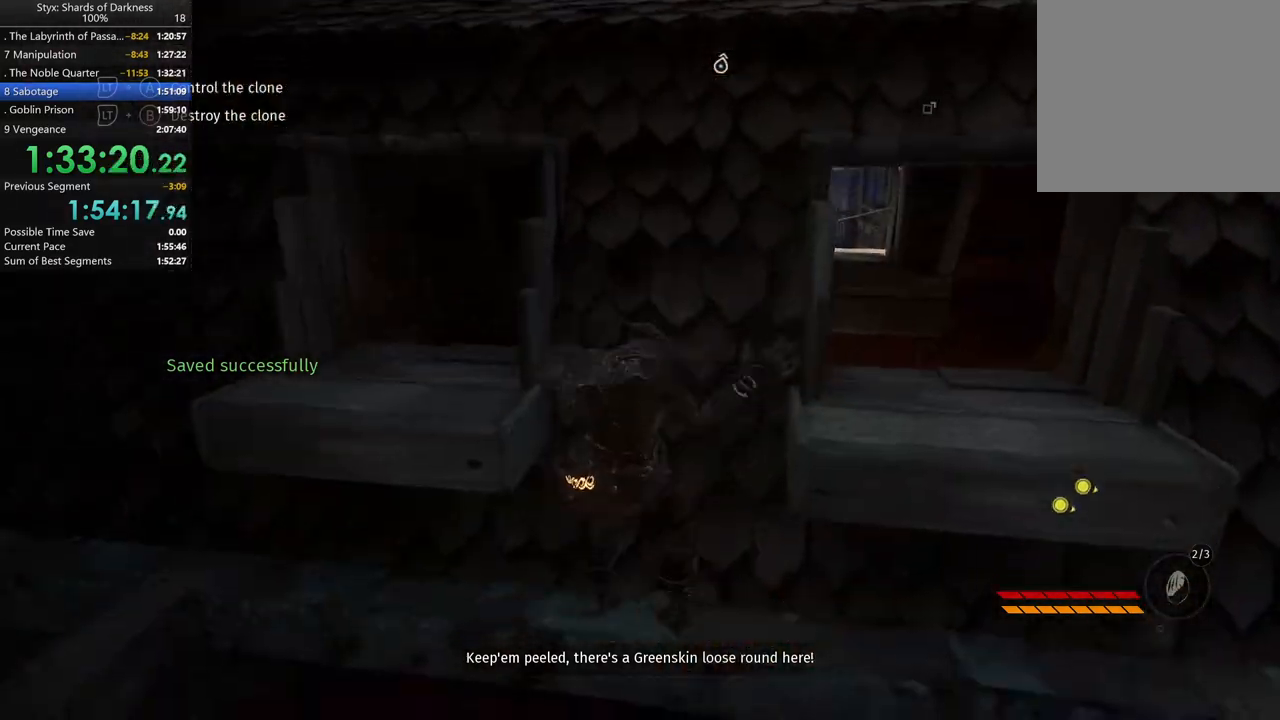
{"buttons": [], "left_stick": "up-right", "right_stick": "center", "button_events": [[100, "A", "up"], [333, "A", "down"], [400, "A", "up"]]}
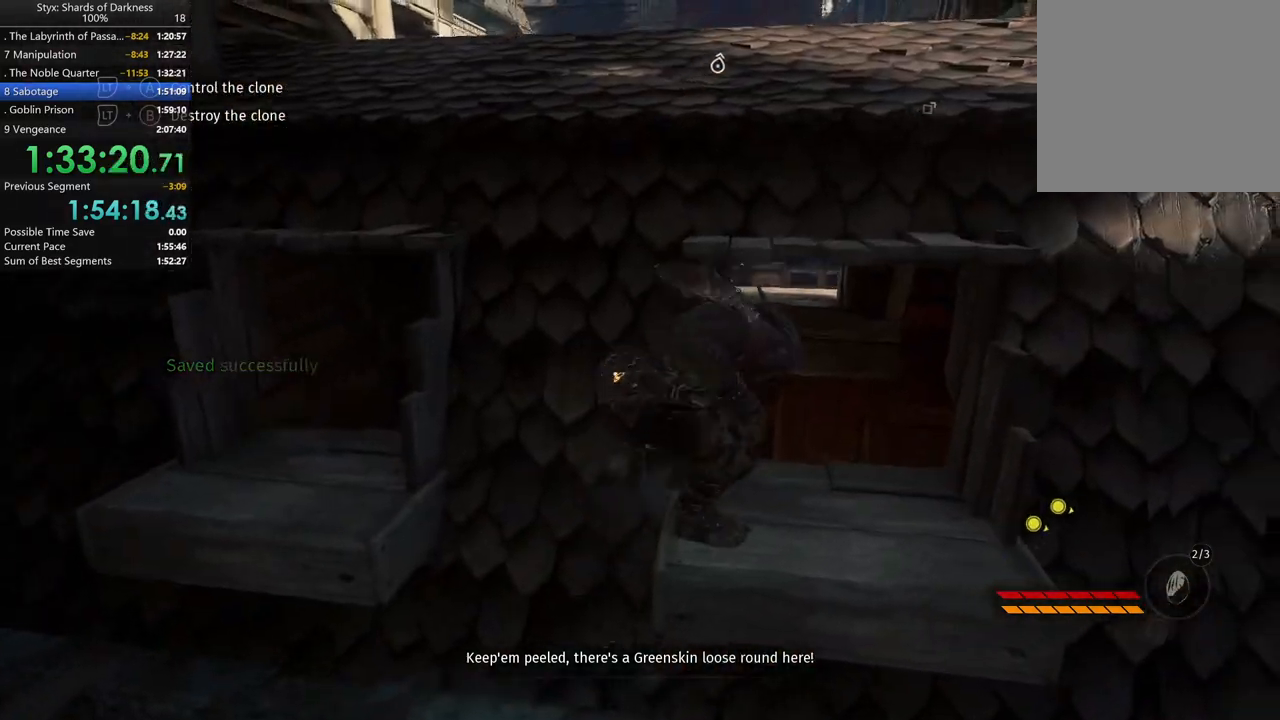
{"buttons": [], "left_stick": "center", "right_stick": "center", "button_events": []}
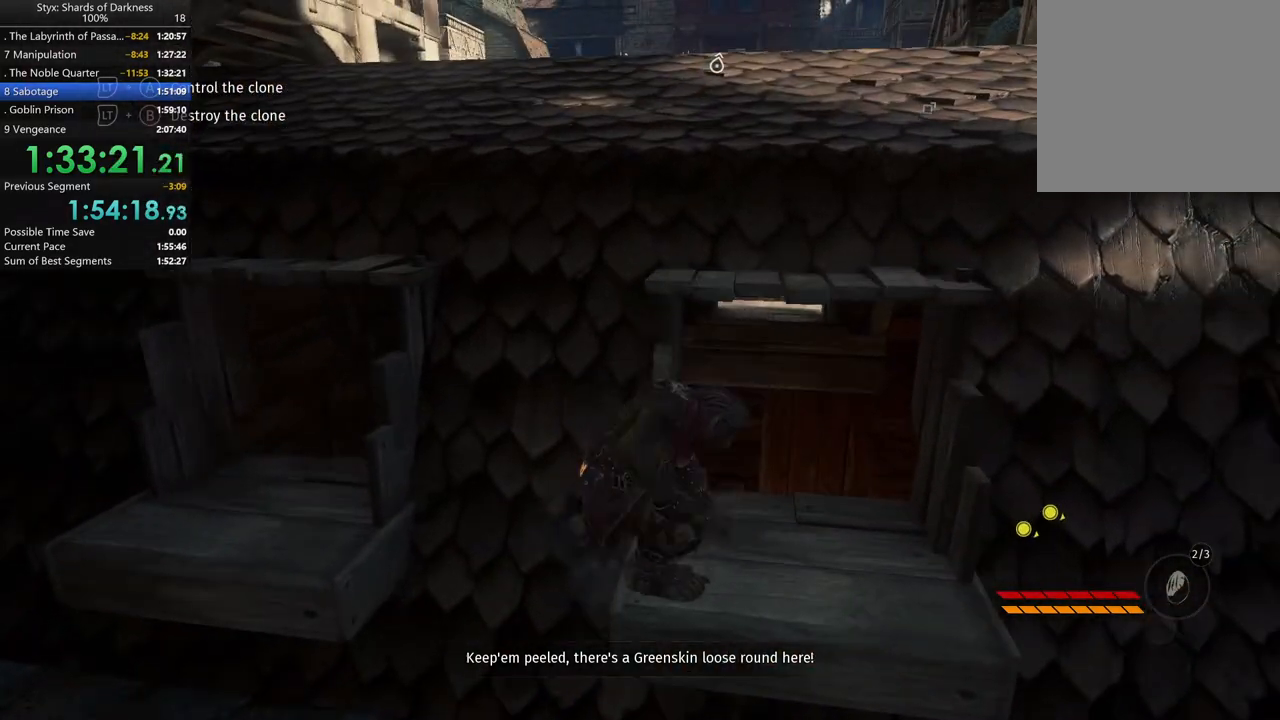
{"buttons": [], "left_stick": "up-right", "right_stick": "center", "button_events": [[33, "A", "down"], [233, "A", "up"]]}
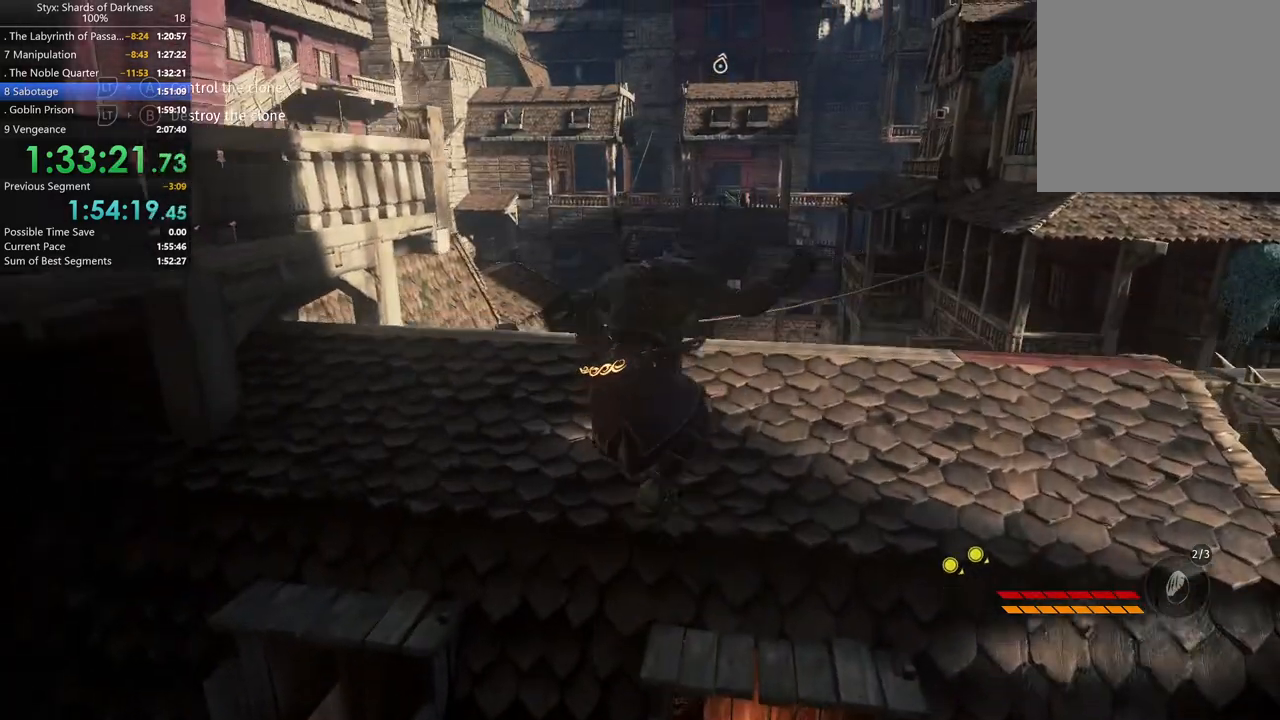
{"buttons": [], "left_stick": "up-right", "right_stick": "center", "button_events": []}
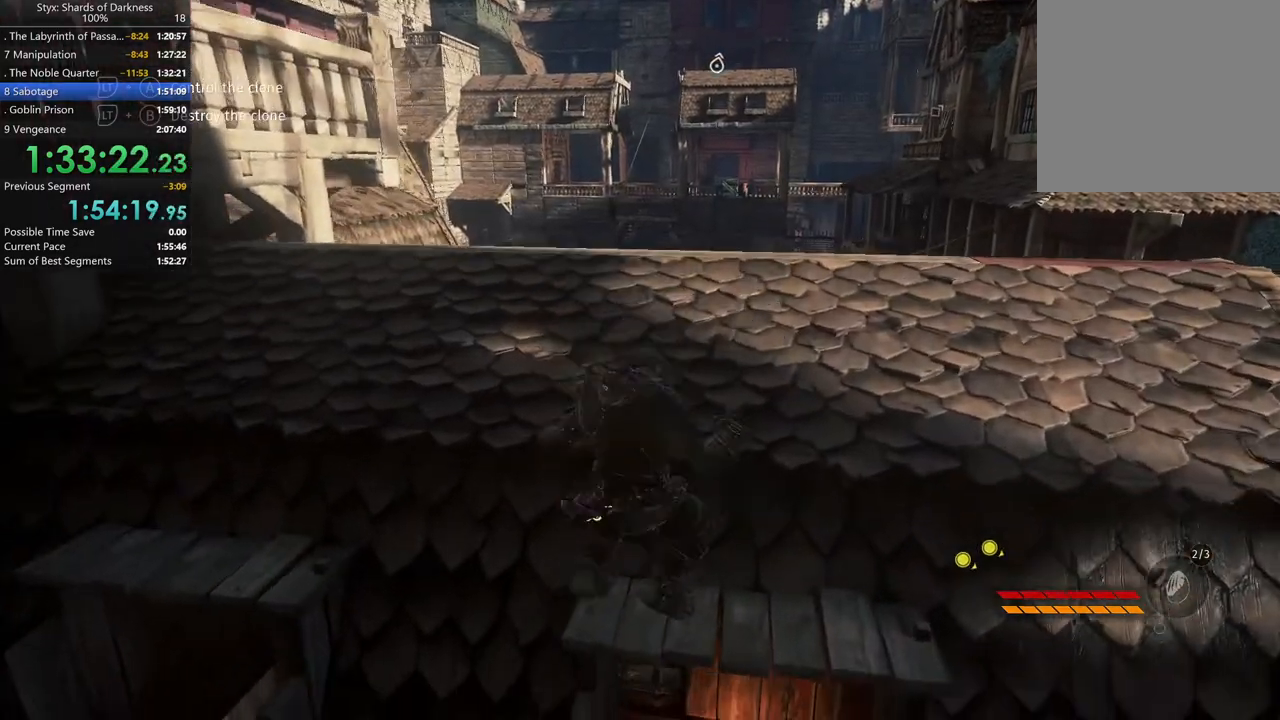
{"buttons": [], "left_stick": "up", "right_stick": "center", "button_events": [[233, "A", "down"], [400, "A", "up"]]}
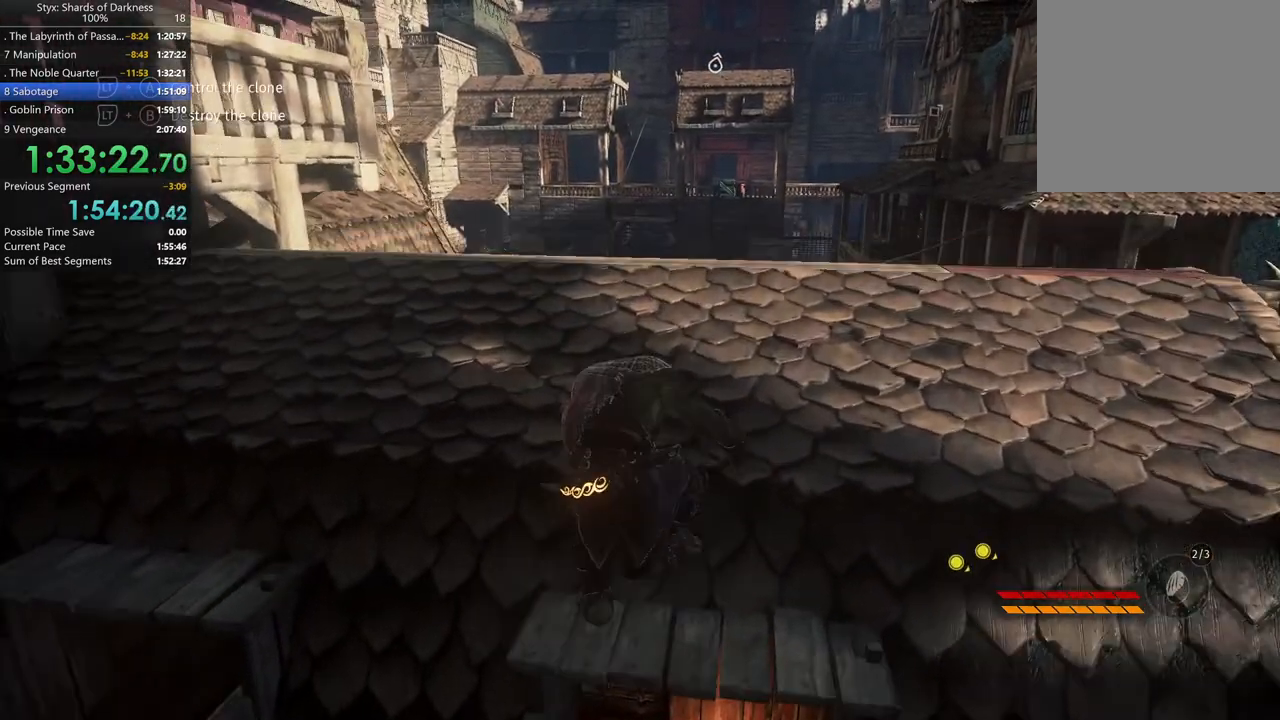
{"buttons": [], "left_stick": "up", "right_stick": "left", "button_events": []}
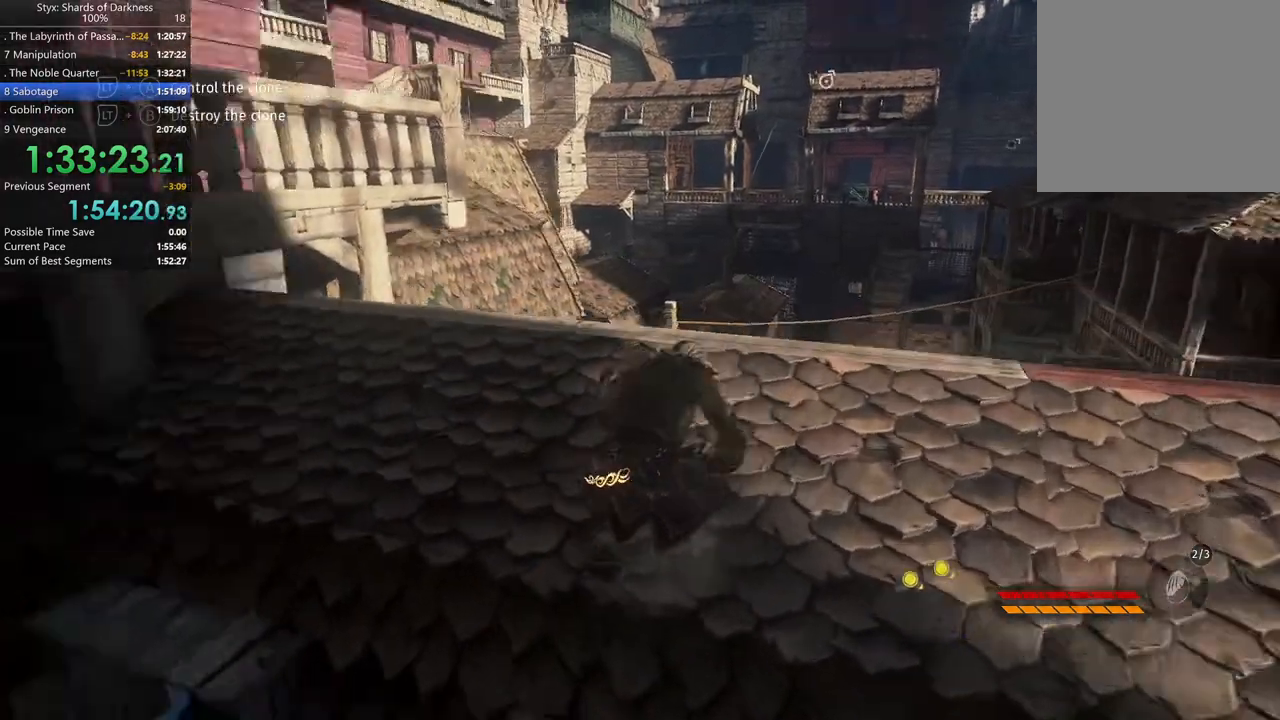
{"buttons": [], "left_stick": "up", "right_stick": "center", "button_events": [[367, "B", "down"], [500, "B", "up"]]}
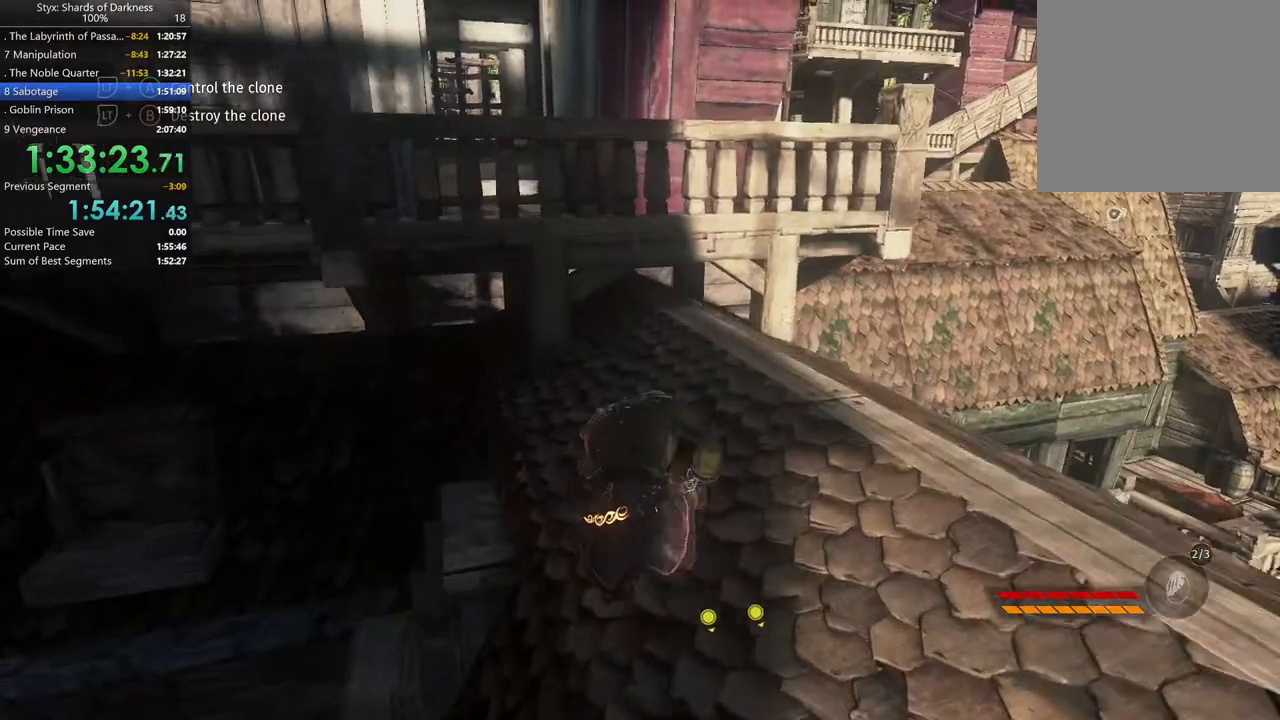
{"buttons": ["A"], "left_stick": "up", "right_stick": "center", "button_events": [[333, "A", "down"]]}
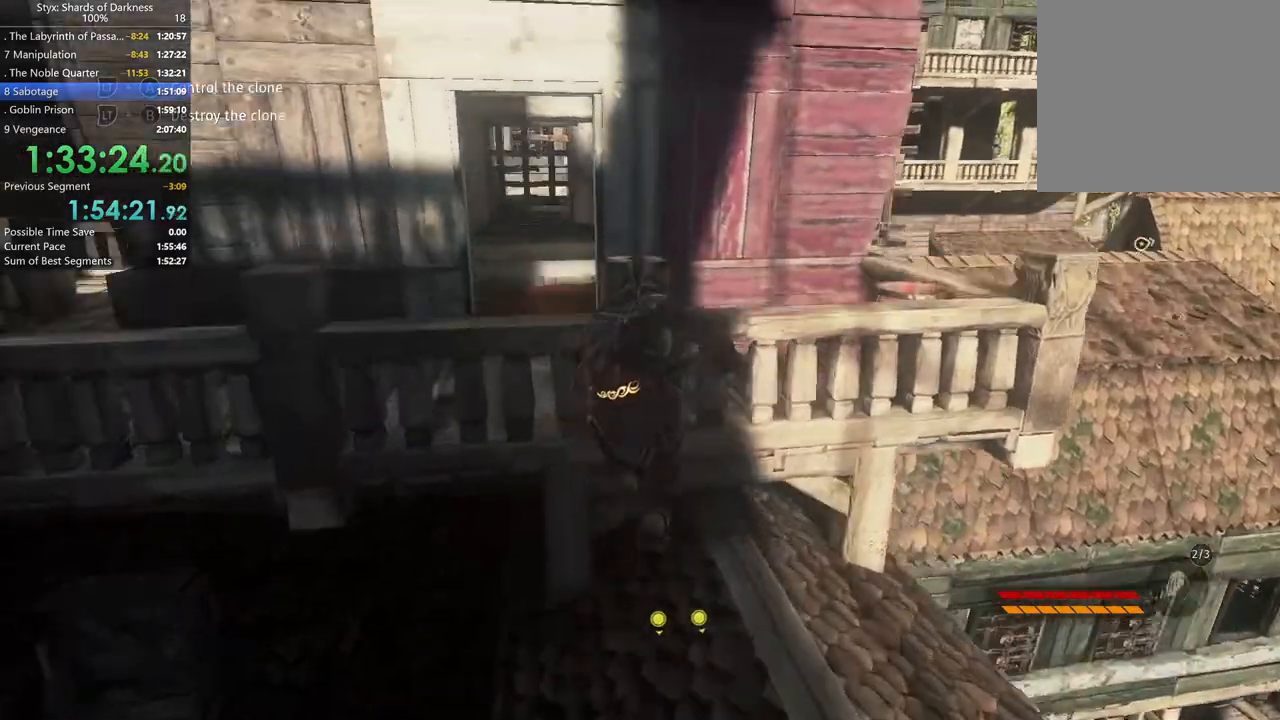
{"buttons": [], "left_stick": "up-left", "right_stick": "center", "button_events": [[133, "A", "up"]]}
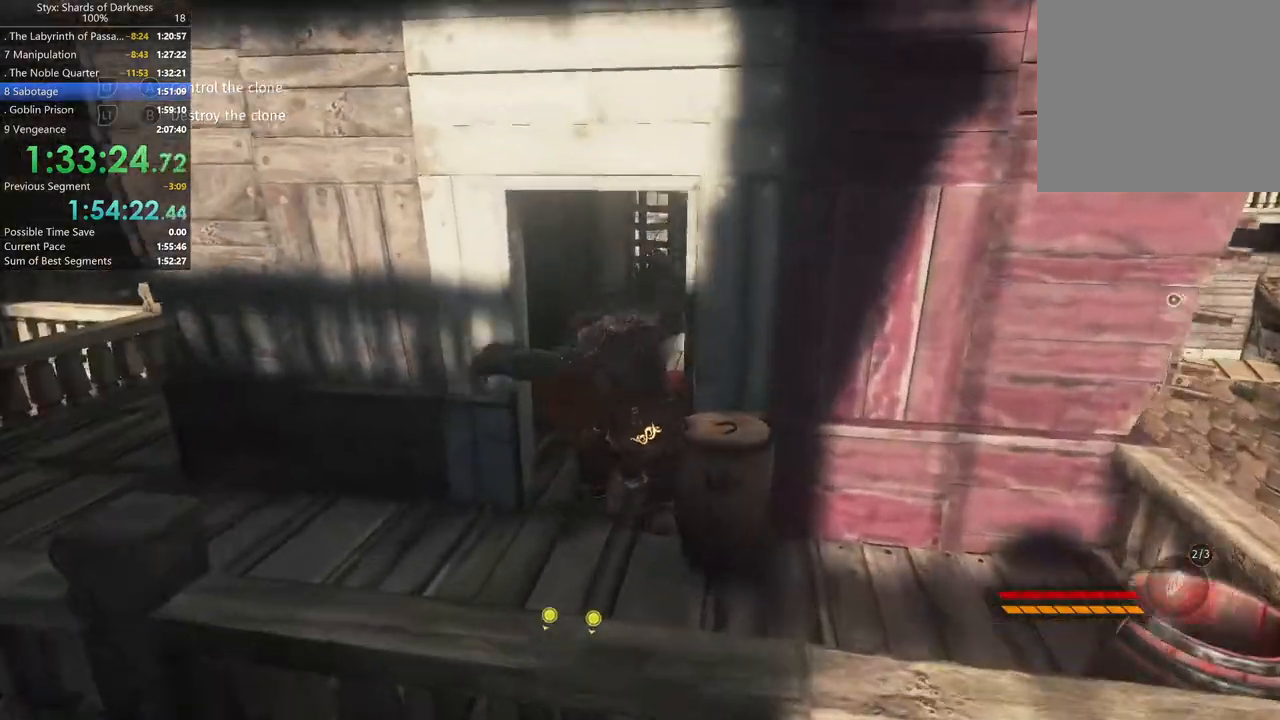
{"buttons": [], "left_stick": "up-left", "right_stick": "center", "button_events": []}